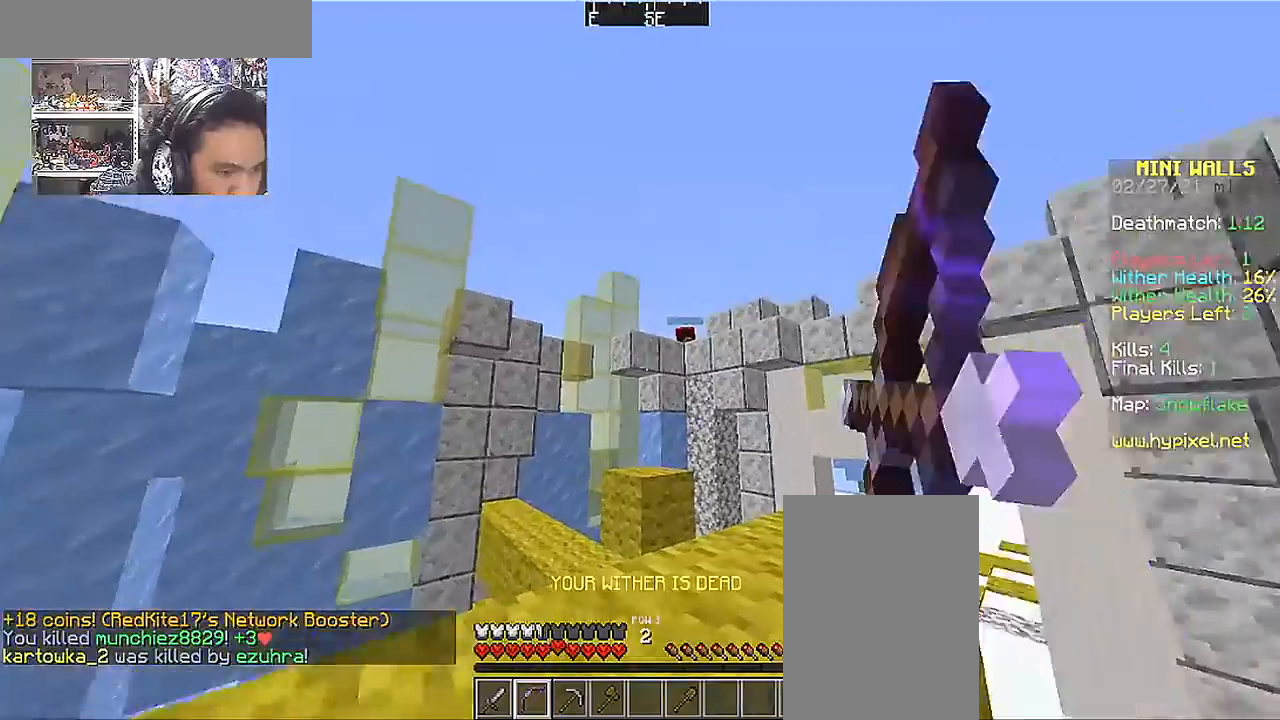
Gameplay with keyboard and mouse; each line is a JSON object with the keys and mouse buttons held at the frame after it. "events" lists presses ("down") and releases ("up") of "a", "d", "s", "space", "w", "mouse_left" and "mouse_right" between this image and that frame as [ms after this image, input, new state], when the widget could be followed in between. "mouse_left", "mouse_right" = the "left", "right" buttons of the "mouse" list. No other keys are recorded. Fast repeated clicks can show as one long hold. Mouse movement is not recorded.
{"keys": [], "mouse": ["right"], "events": []}
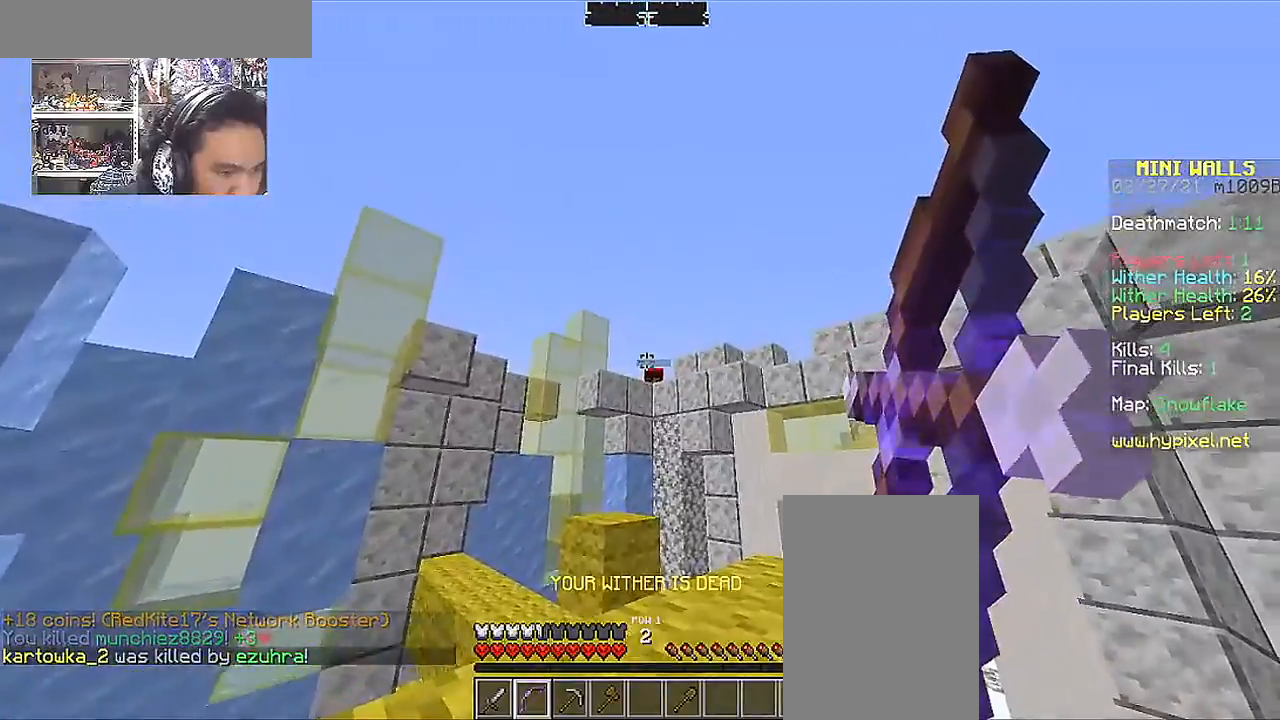
{"keys": ["a", "w"], "mouse": ["right"]}
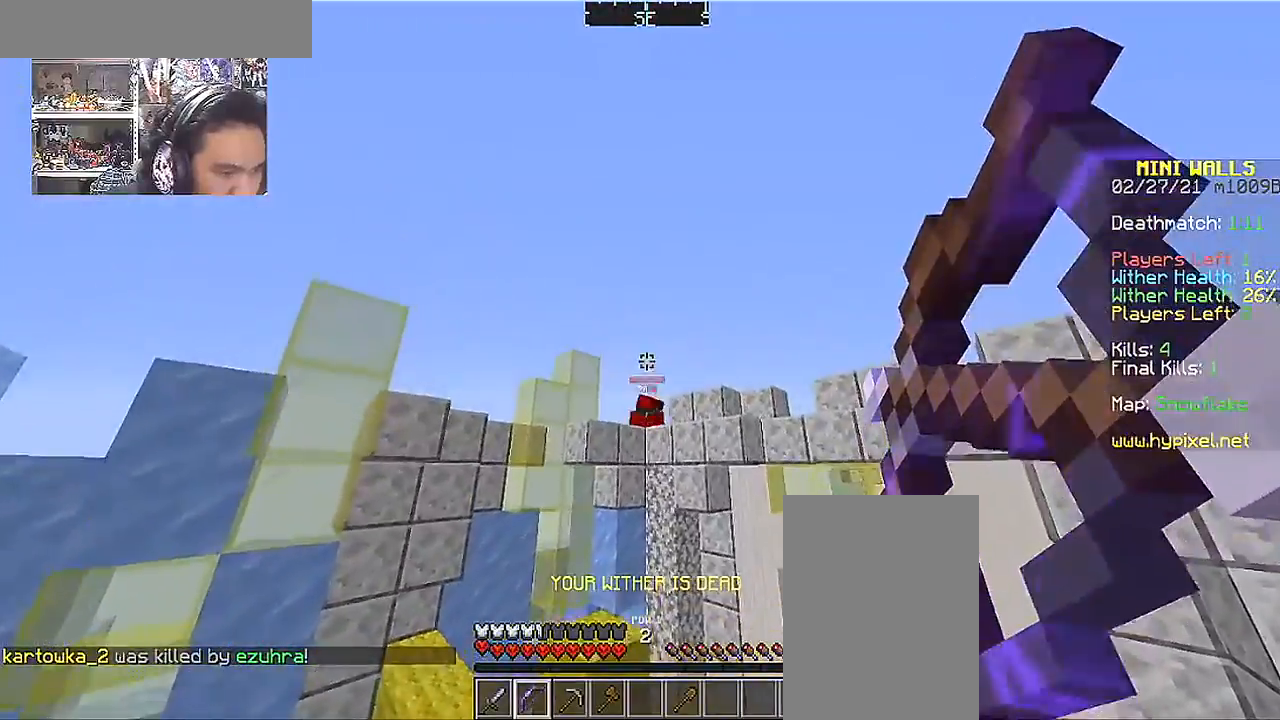
{"keys": ["s"], "mouse": [], "events": [[100, "mouse_right", "up"], [100, "w", "up"], [250, "s", "down"], [300, "a", "up"]]}
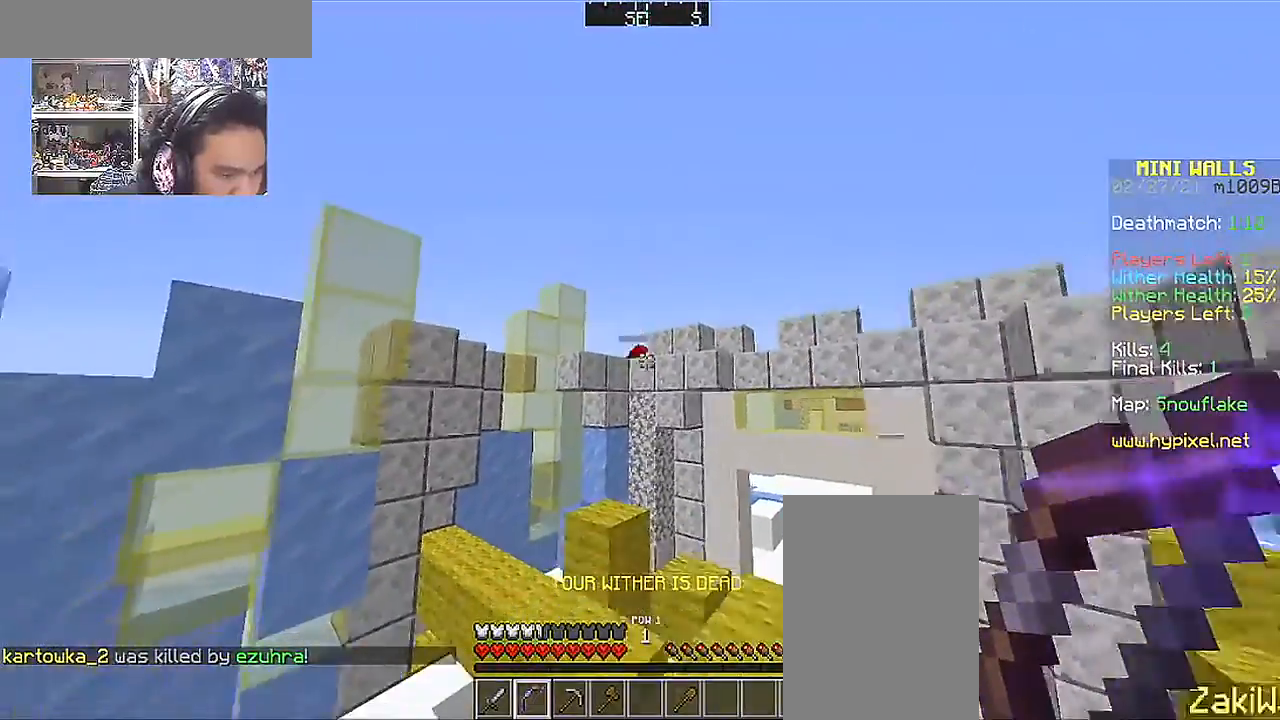
{"keys": ["w"], "mouse": [], "events": [[50, "s", "up"], [150, "a", "down"], [417, "a", "up"], [417, "w", "down"]]}
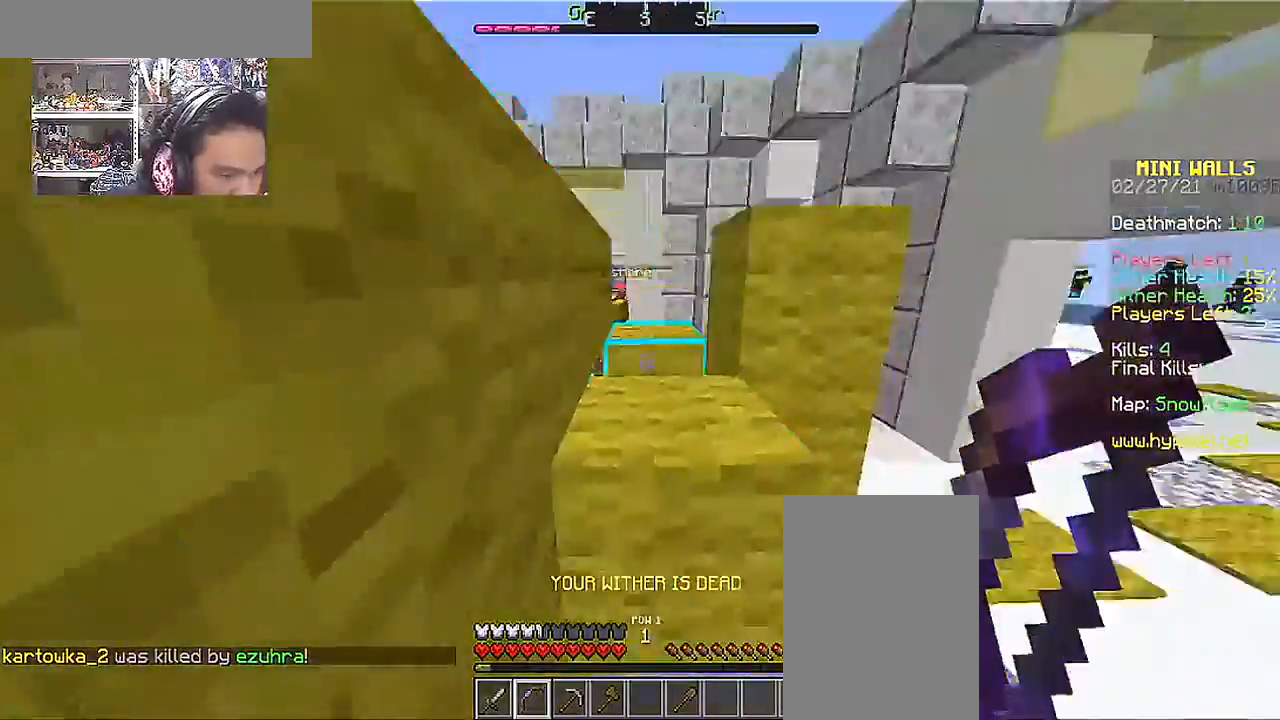
{"keys": ["d", "w"], "mouse": [], "events": [[67, "d", "down"]]}
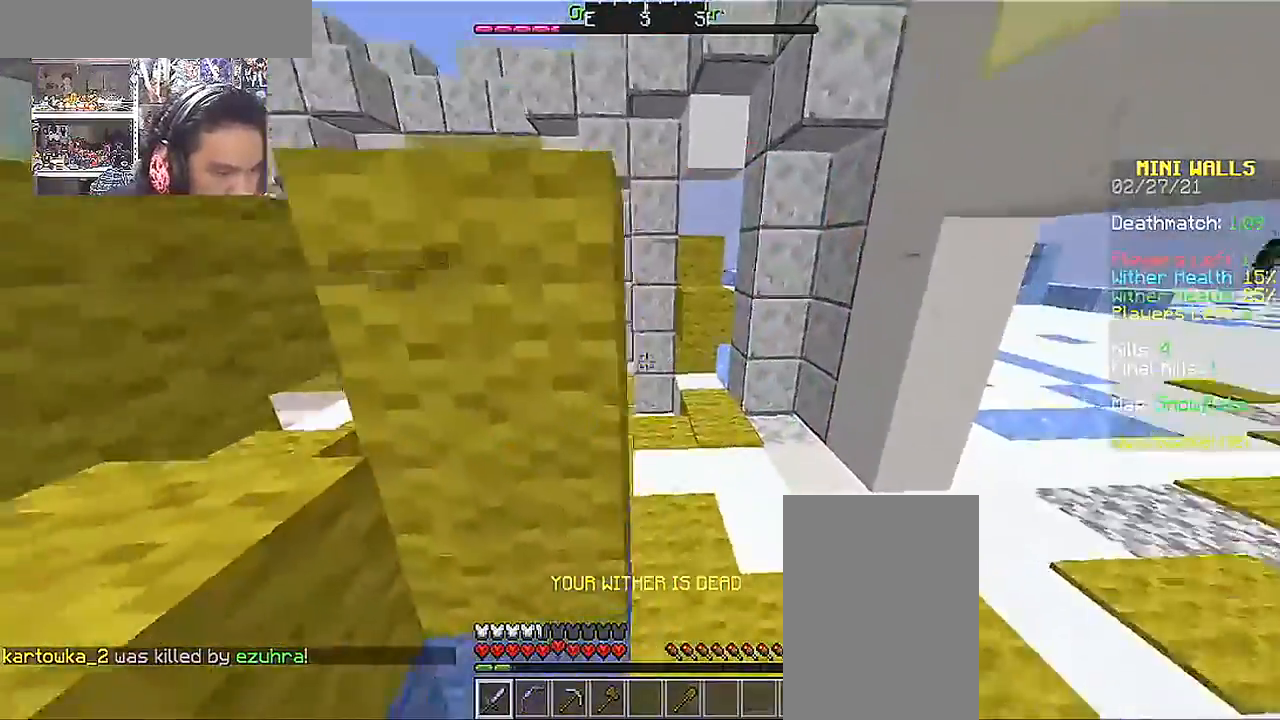
{"keys": ["space", "w"], "mouse": [], "events": [[417, "d", "up"], [417, "space", "down"]]}
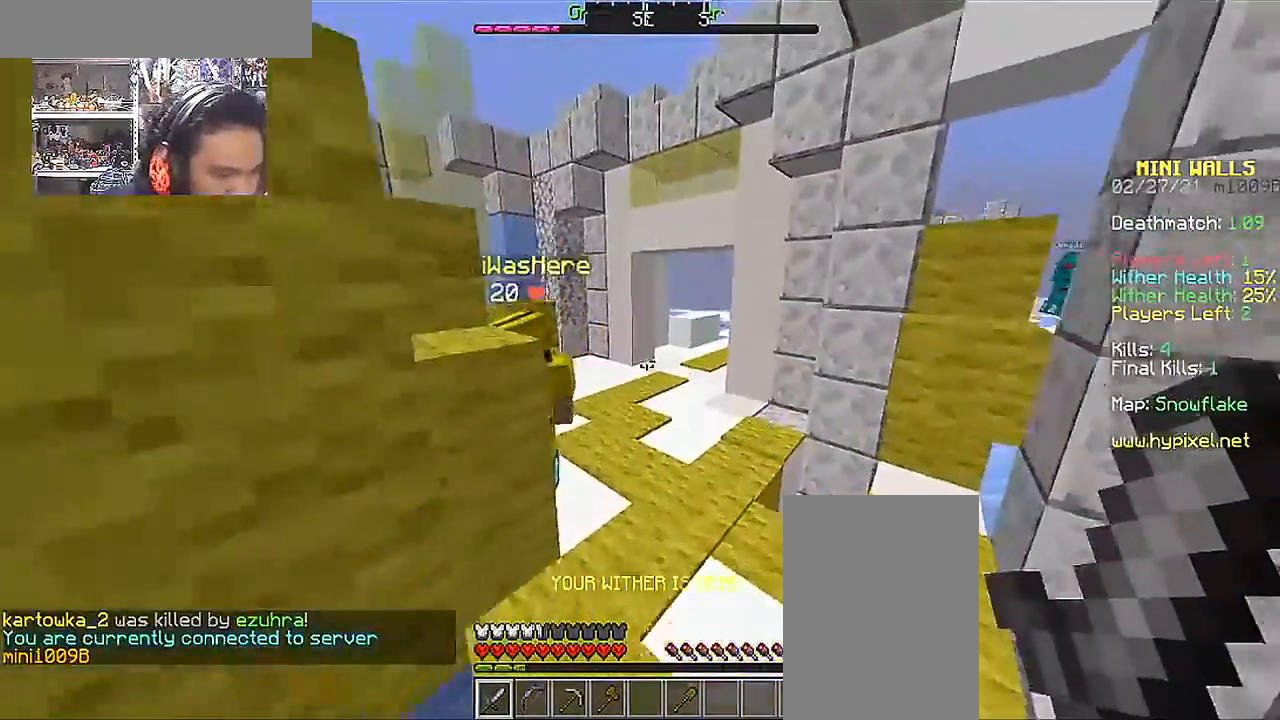
{"keys": ["space", "w"], "mouse": [], "events": []}
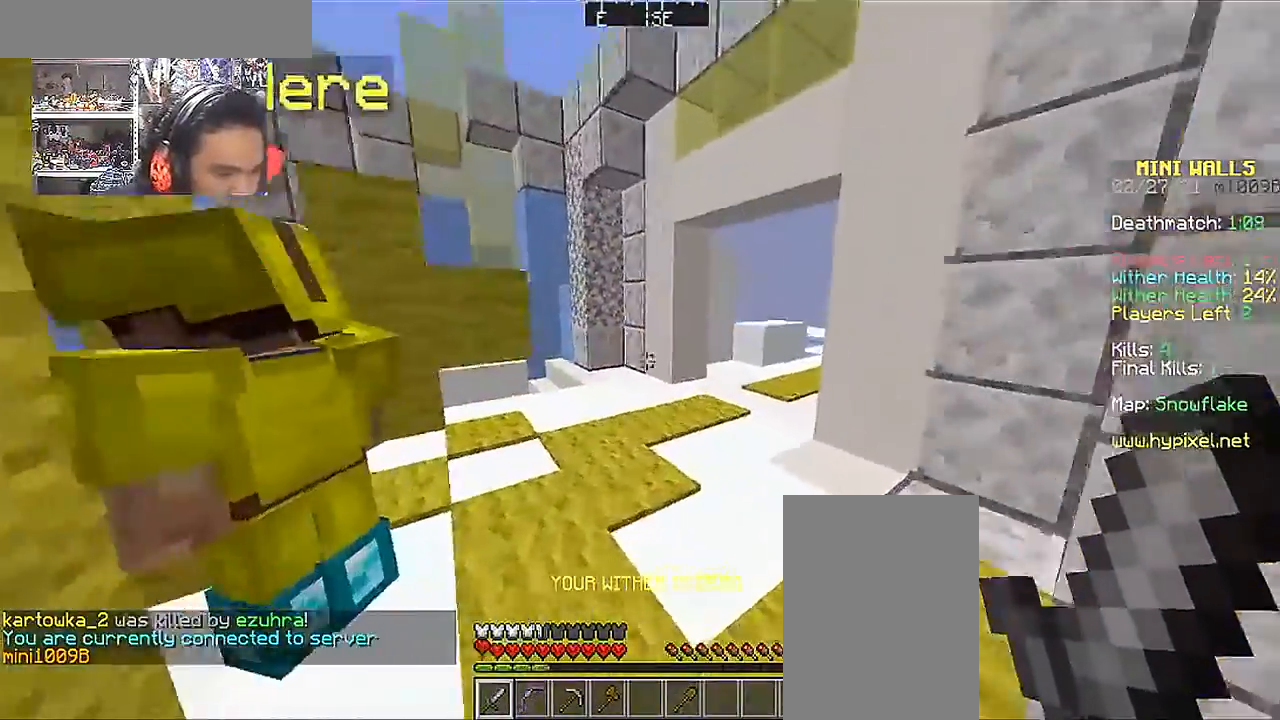
{"keys": ["d", "w"], "mouse": [], "events": [[17, "space", "up"], [167, "d", "down"]]}
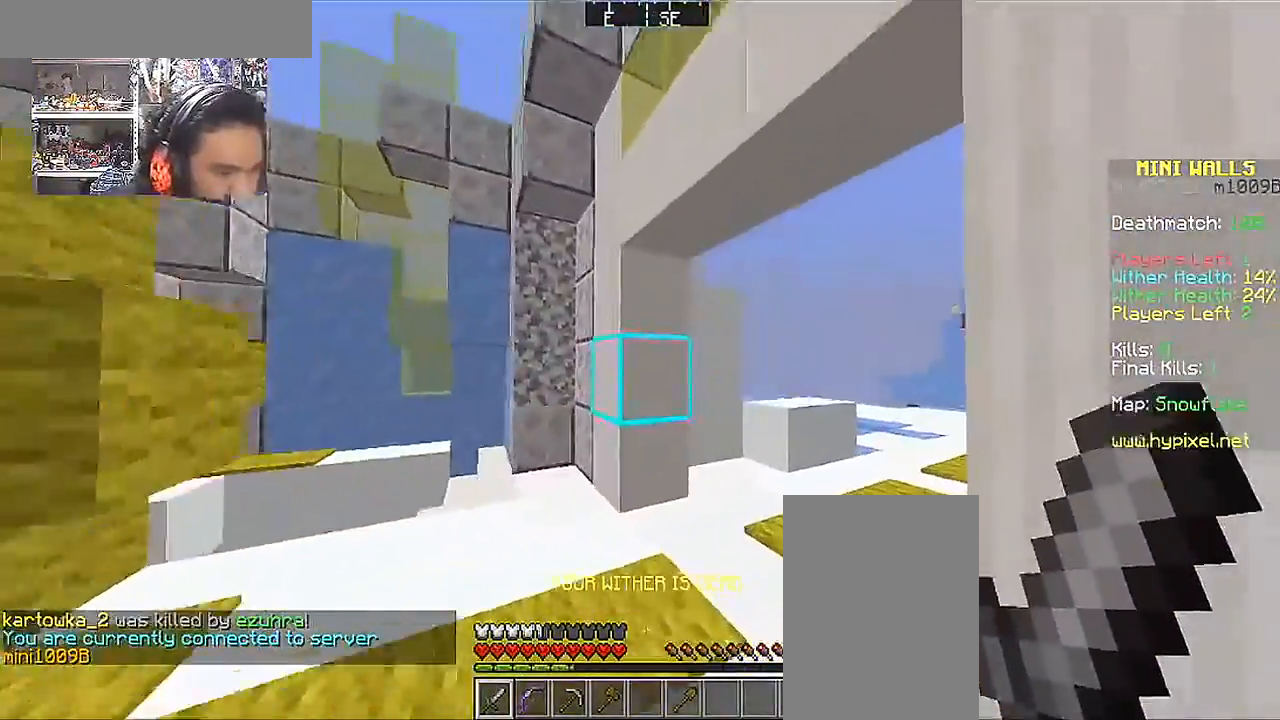
{"keys": ["d", "w"], "mouse": [], "events": []}
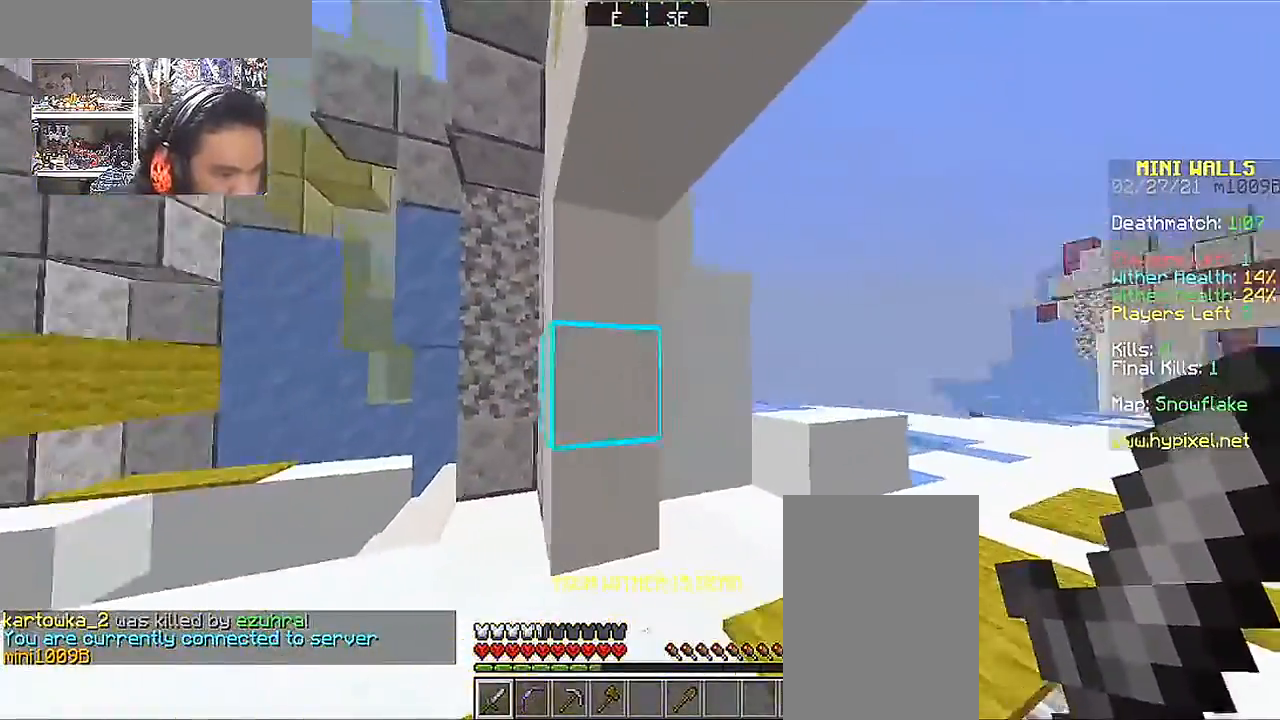
{"keys": ["d", "w"], "mouse": [], "events": [[67, "d", "up"], [217, "d", "down"]]}
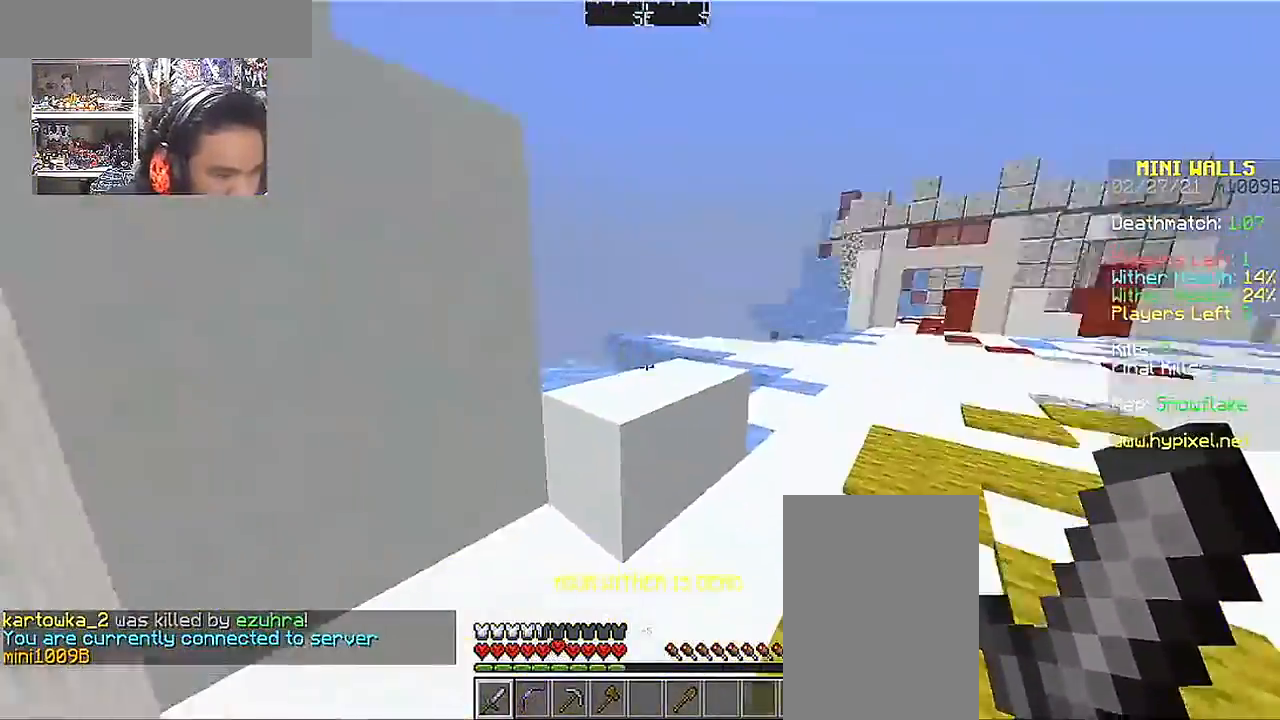
{"keys": ["d", "s"], "mouse": [], "events": [[67, "space", "down"], [217, "w", "up"], [317, "space", "up"], [417, "s", "down"]]}
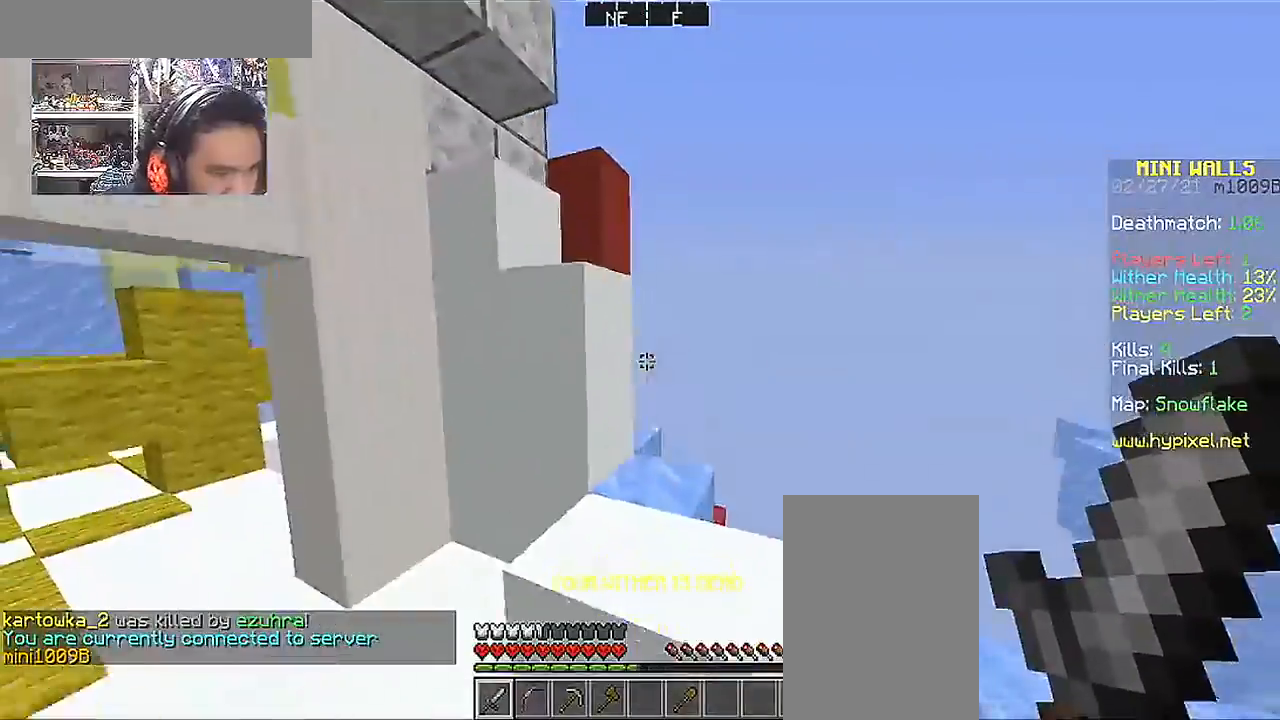
{"keys": ["a", "w"], "mouse": [], "events": [[167, "a", "down"], [267, "d", "up"], [267, "s", "up"], [417, "w", "down"]]}
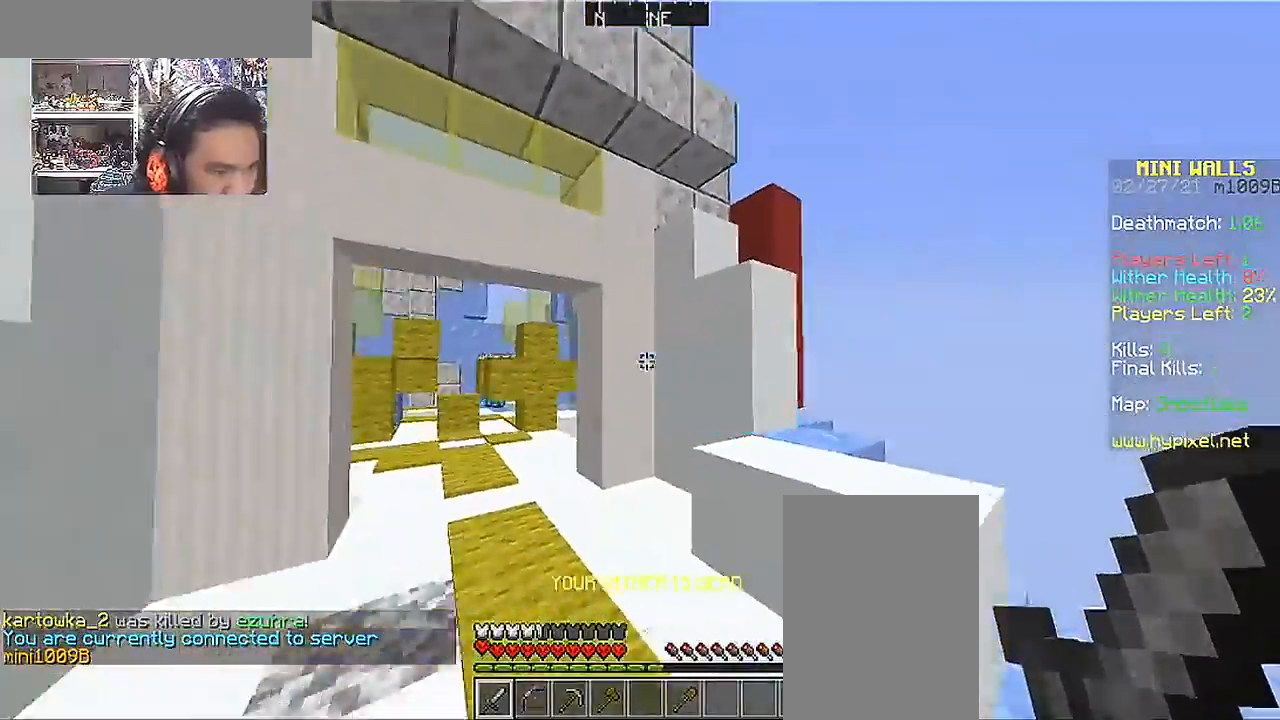
{"keys": ["space", "w"], "mouse": [], "events": [[17, "a", "up"], [267, "space", "down"]]}
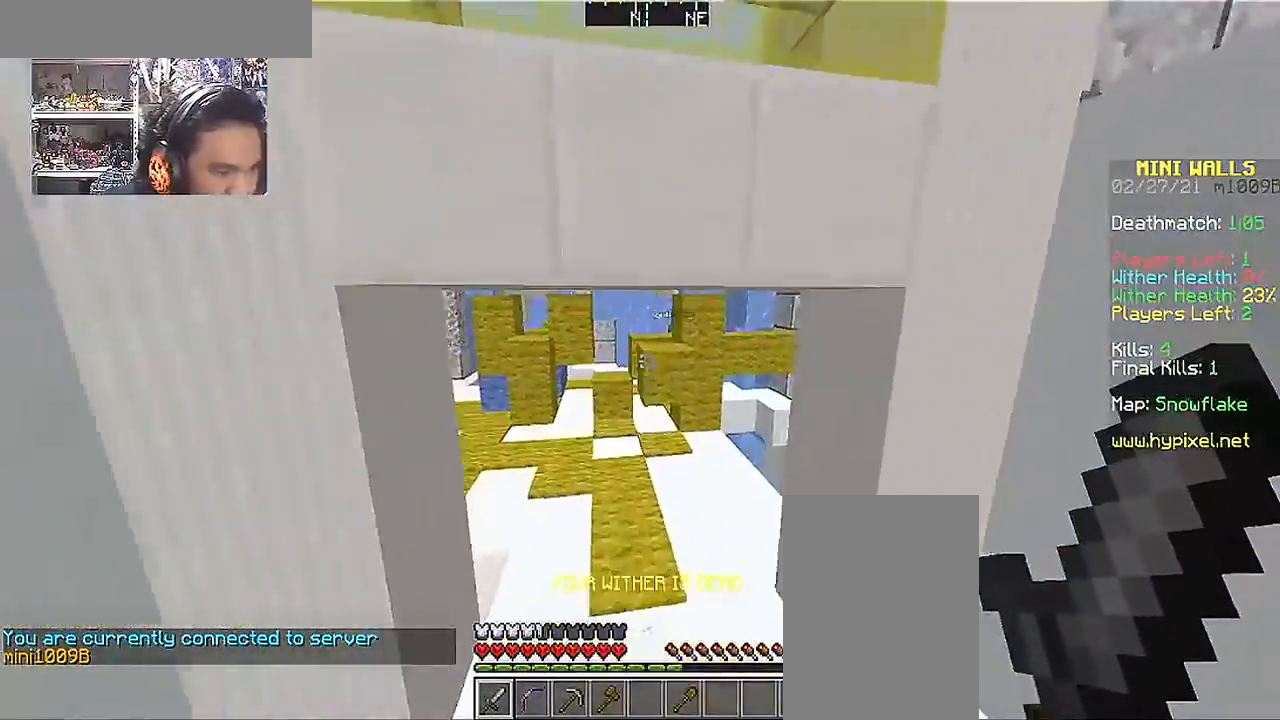
{"keys": ["a", "w"], "mouse": [], "events": [[217, "space", "up"], [267, "a", "down"]]}
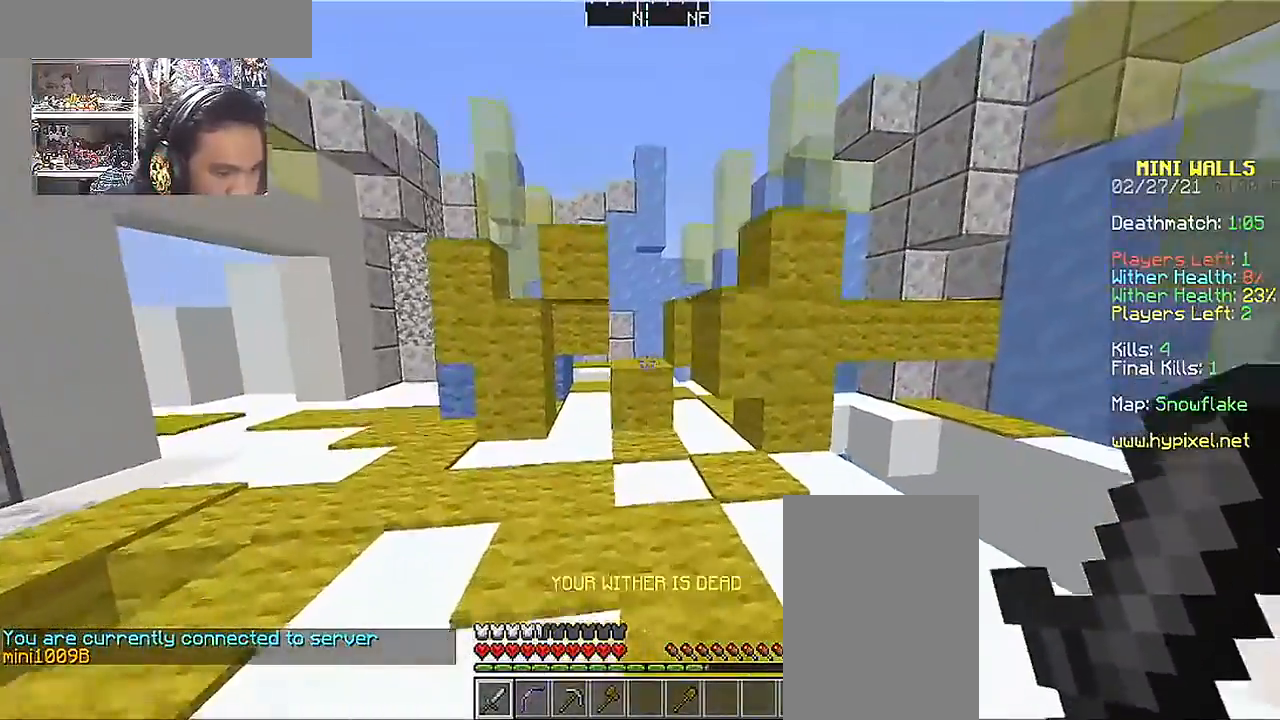
{"keys": ["space", "w"], "mouse": [], "events": [[67, "a", "up"], [467, "space", "down"]]}
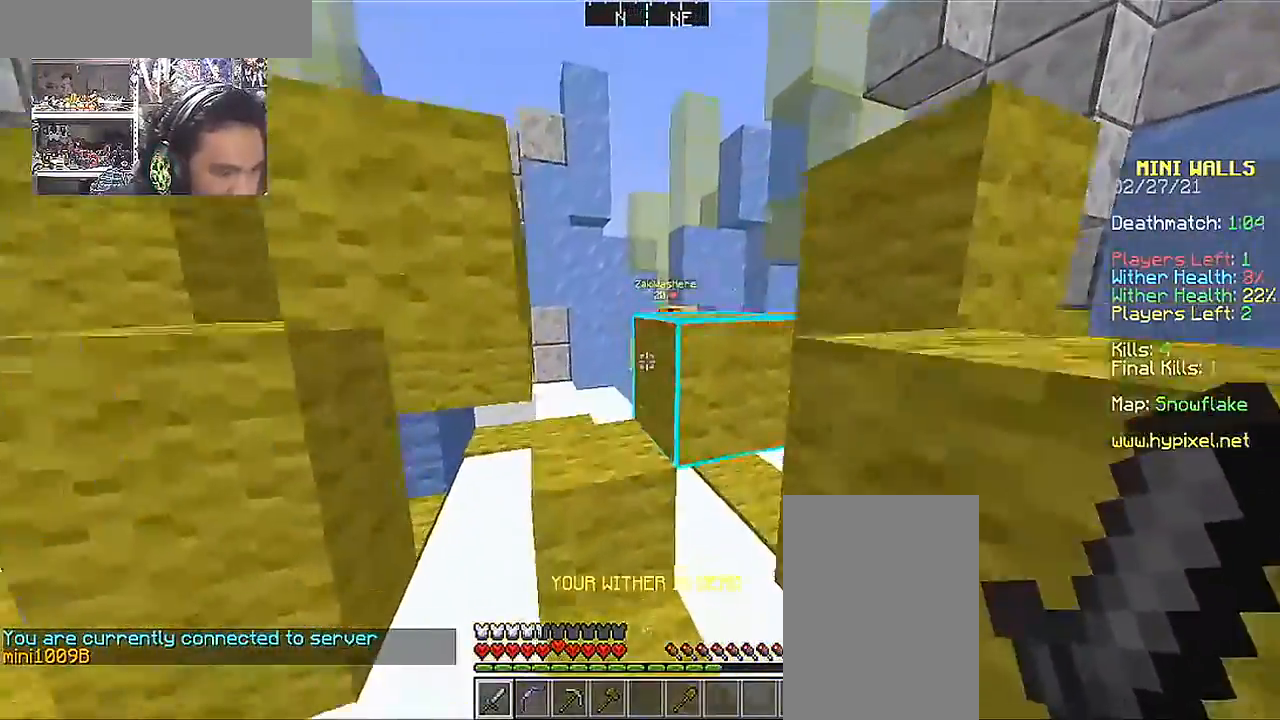
{"keys": [], "mouse": [], "events": [[117, "a", "down"], [117, "space", "up"], [317, "w", "up"], [417, "a", "up"]]}
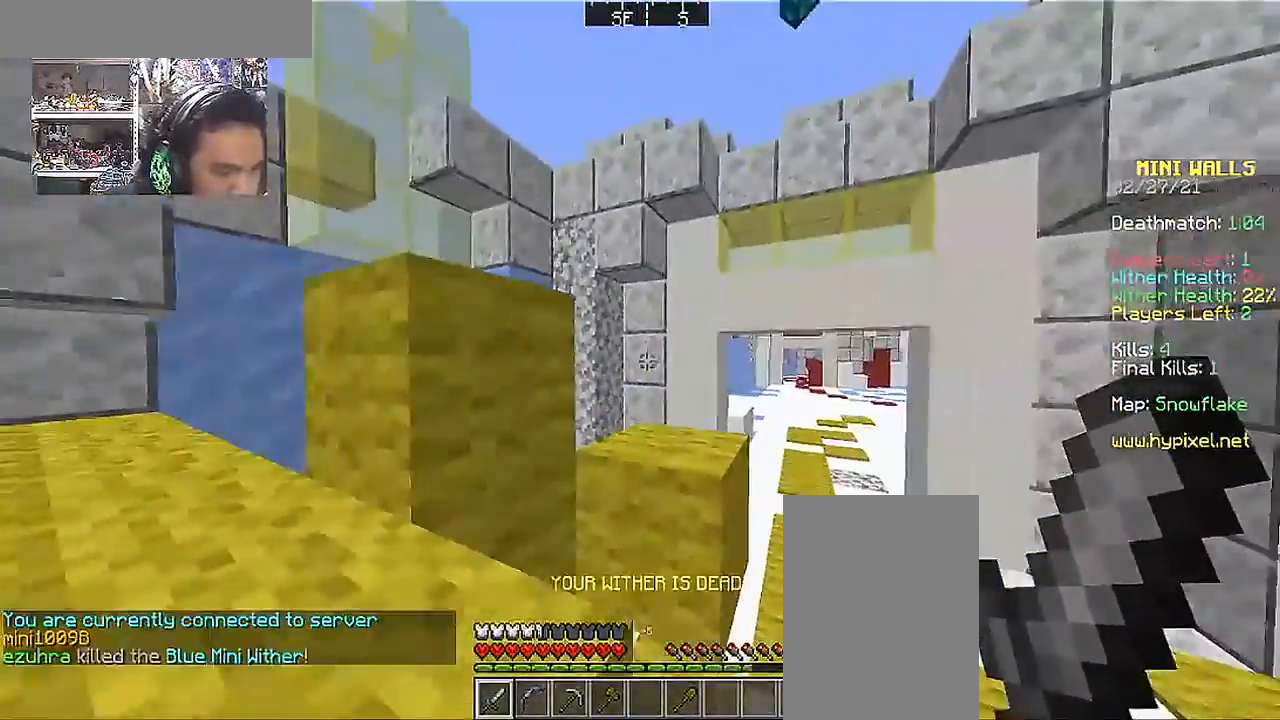
{"keys": [], "mouse": [], "events": []}
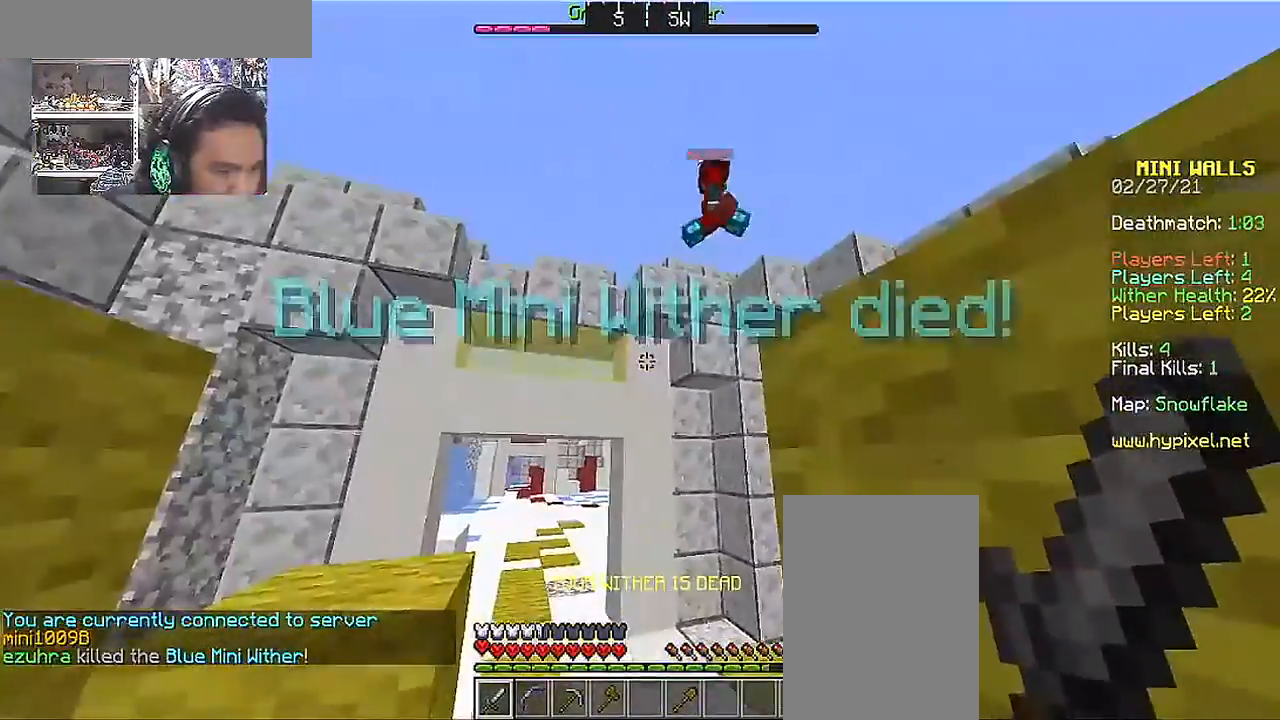
{"keys": ["d"], "mouse": [], "events": [[117, "w", "down"], [267, "w", "up"], [417, "d", "down"]]}
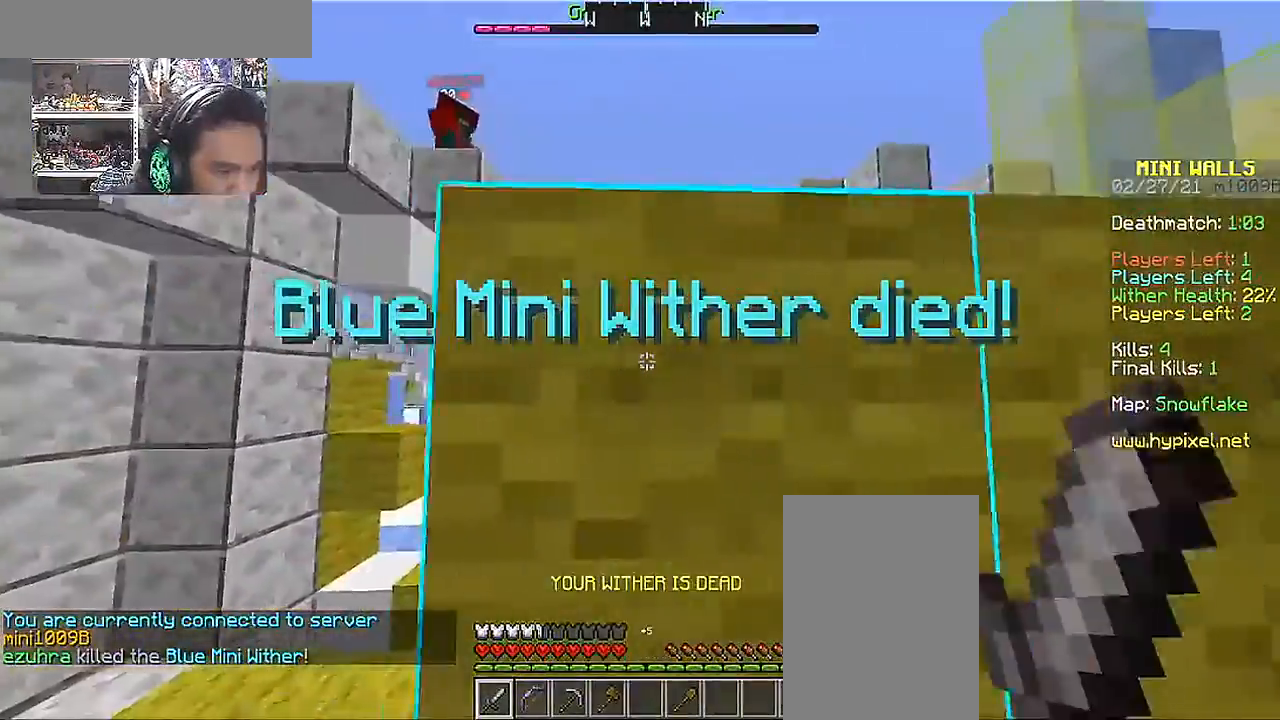
{"keys": ["a", "s"], "mouse": [], "events": [[67, "d", "up"], [217, "a", "down"], [217, "s", "down"], [217, "space", "down"], [417, "space", "up"]]}
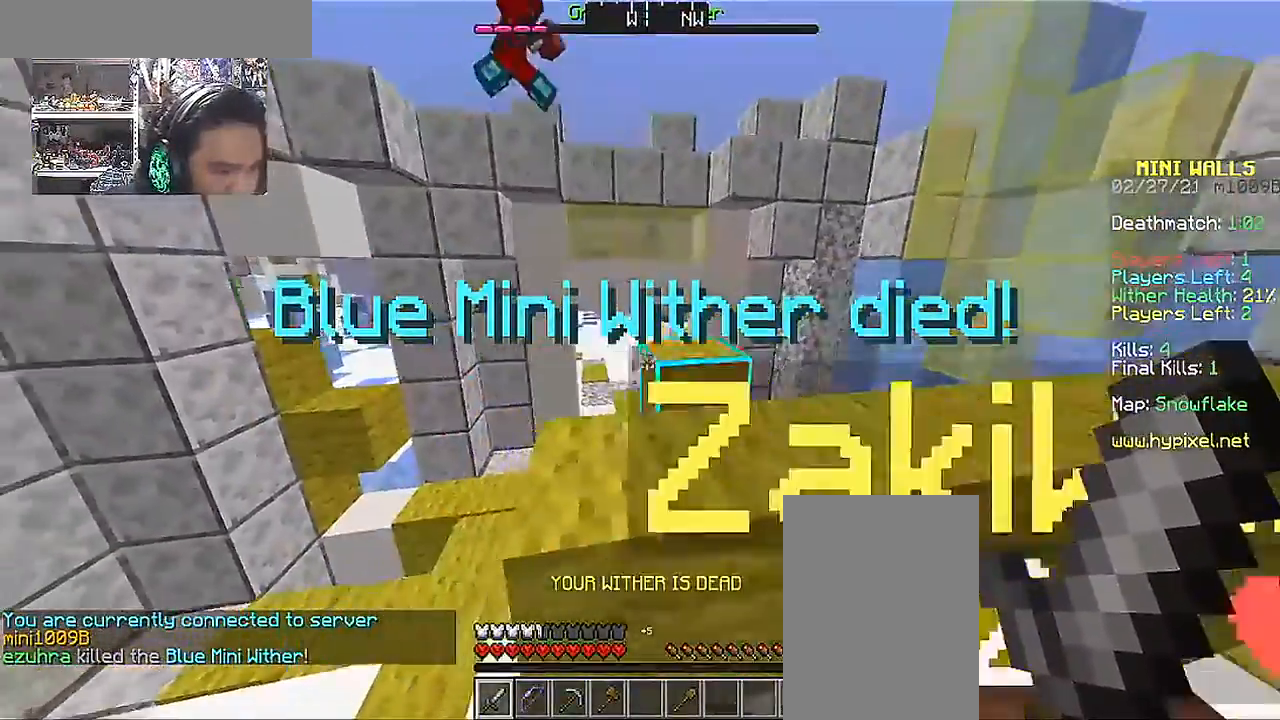
{"keys": [], "mouse": [], "events": [[117, "a", "up"], [167, "d", "down"], [317, "d", "up"], [317, "s", "up"]]}
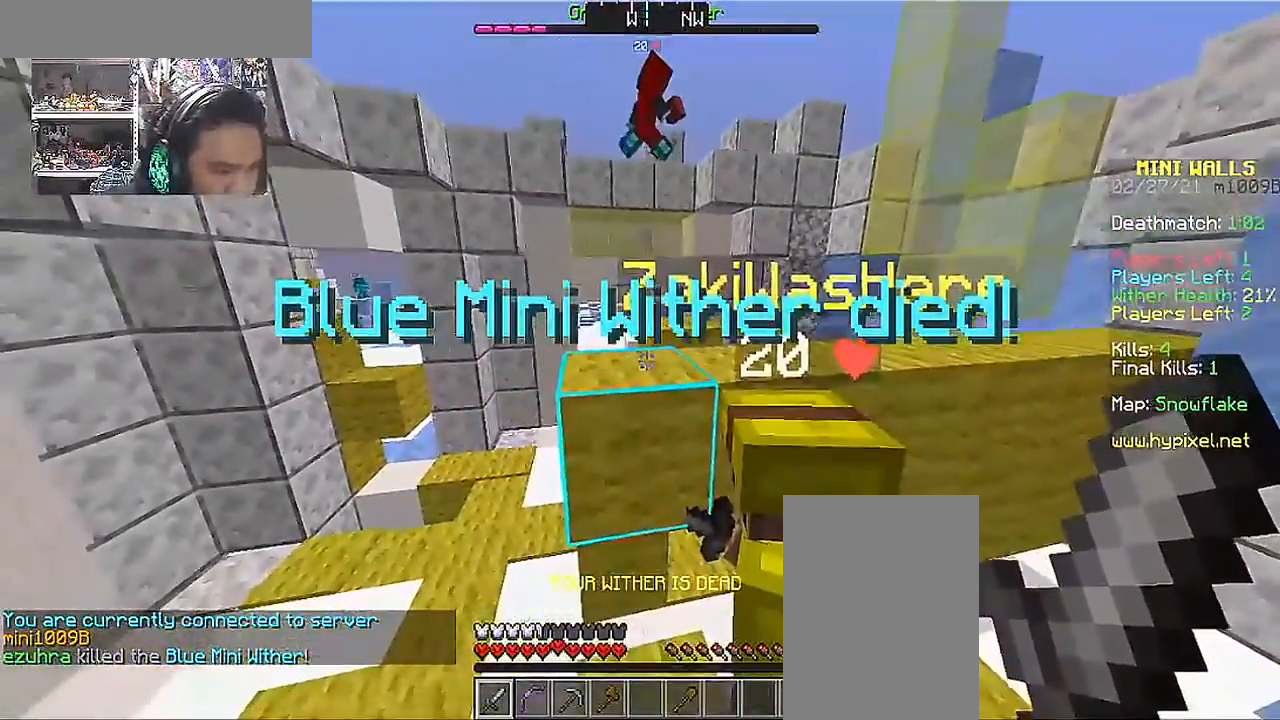
{"keys": [], "mouse": [], "events": []}
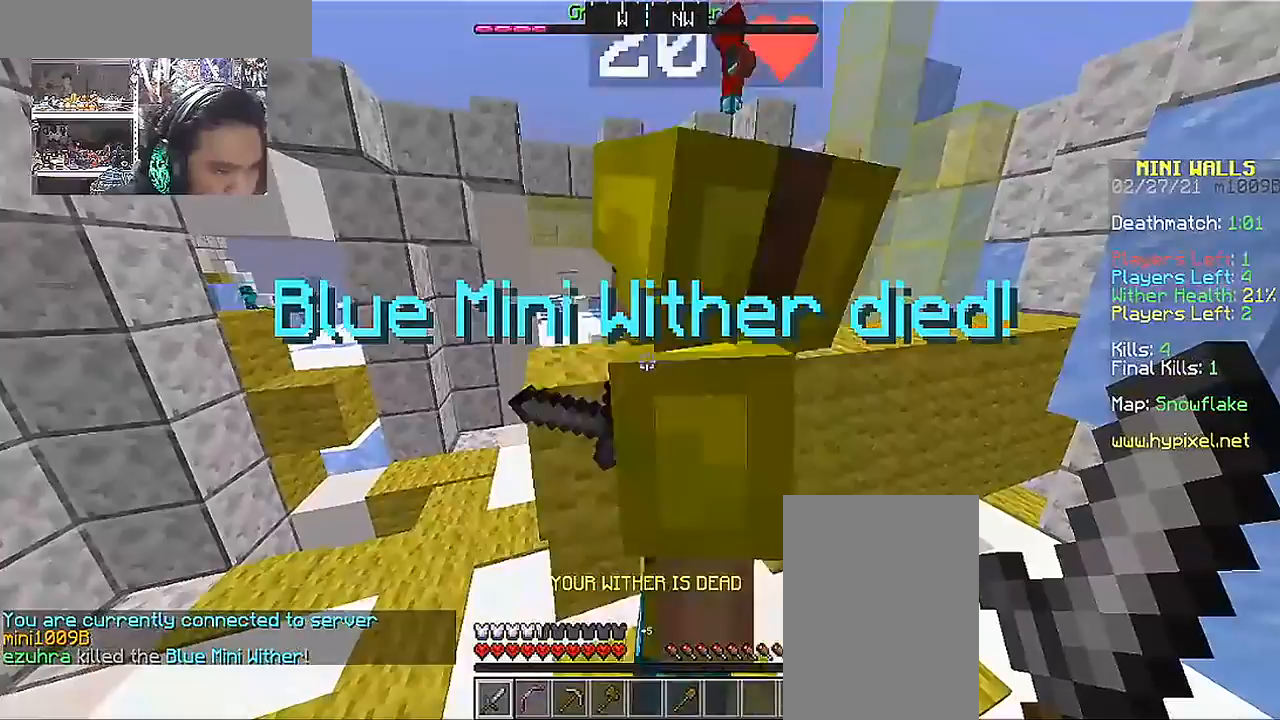
{"keys": [], "mouse": [], "events": []}
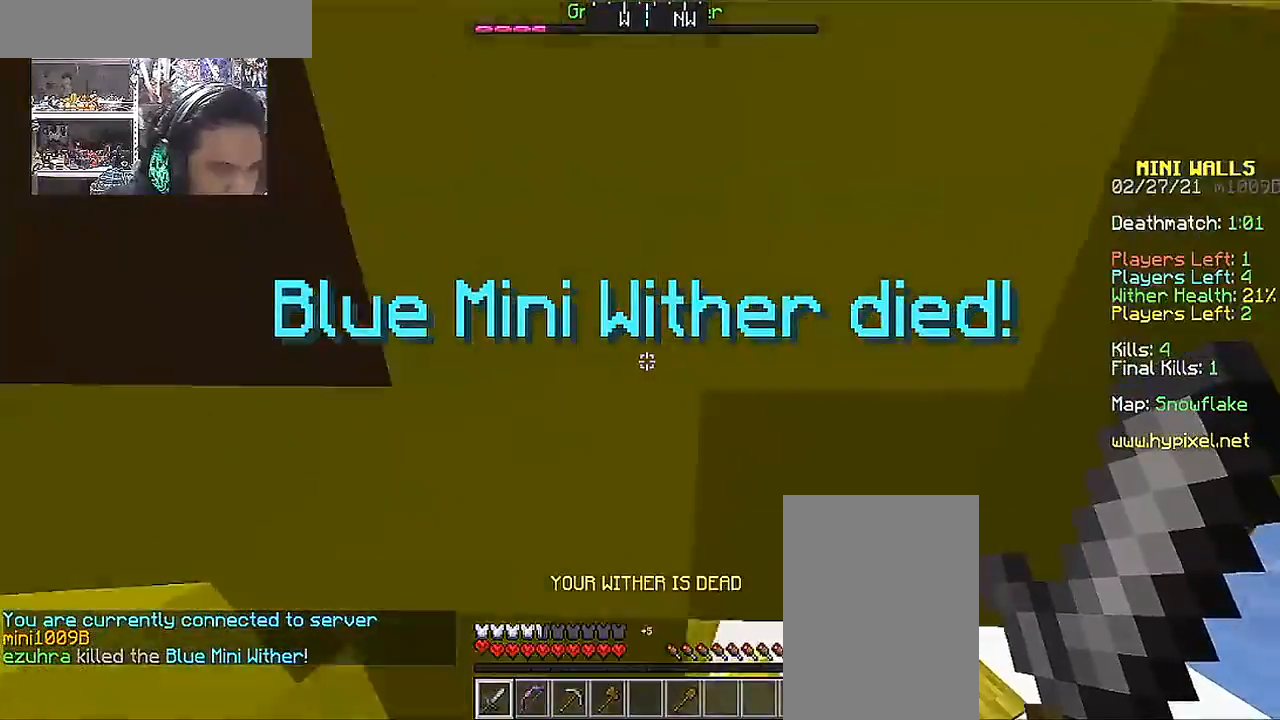
{"keys": ["d", "s"], "mouse": [], "events": [[217, "s", "down"], [267, "a", "down"], [317, "space", "down"], [467, "a", "up"], [467, "d", "down"], [467, "space", "up"]]}
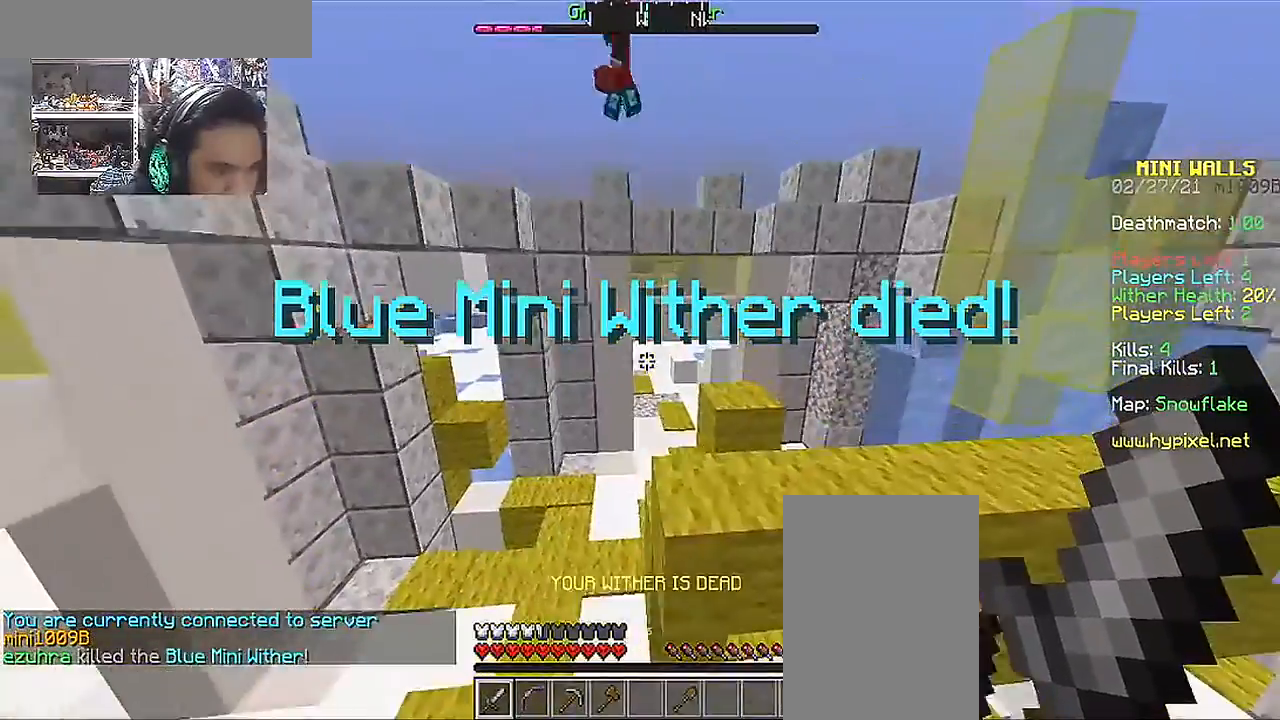
{"keys": [], "mouse": [], "events": [[417, "d", "up"], [417, "s", "up"]]}
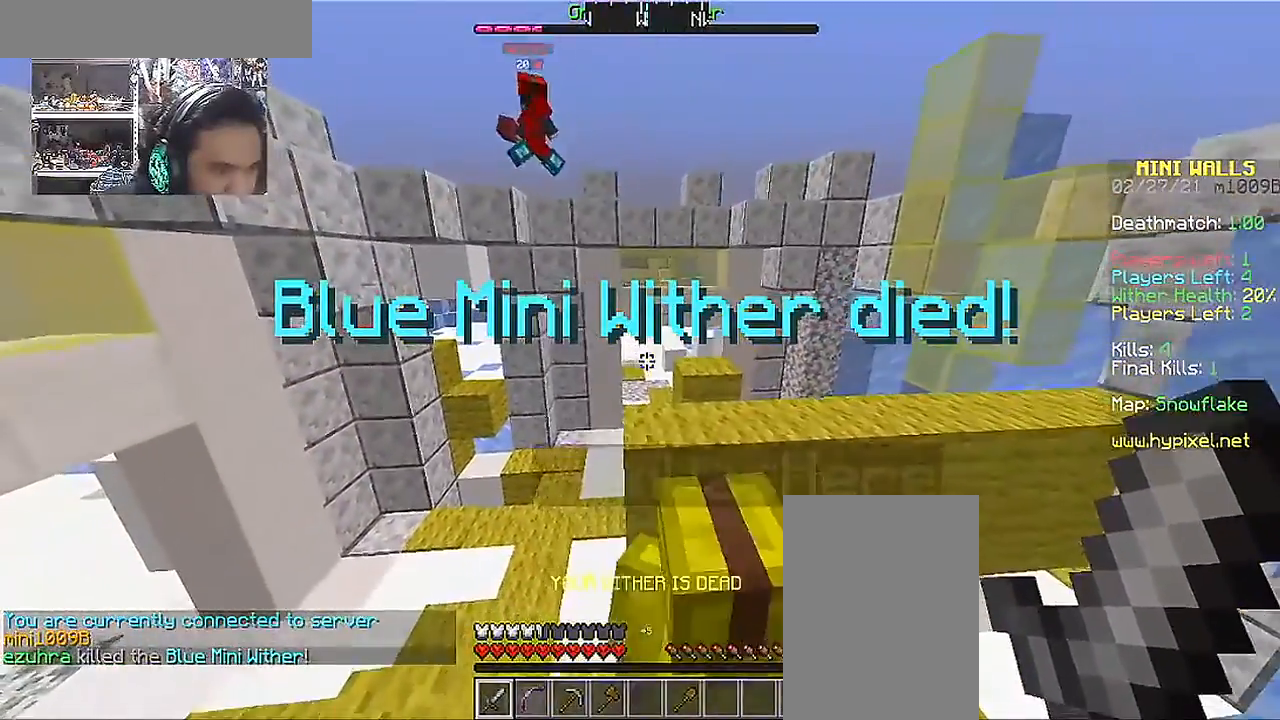
{"keys": [], "mouse": [], "events": [[317, "s", "down"], [367, "d", "down"], [467, "d", "up"], [467, "s", "up"]]}
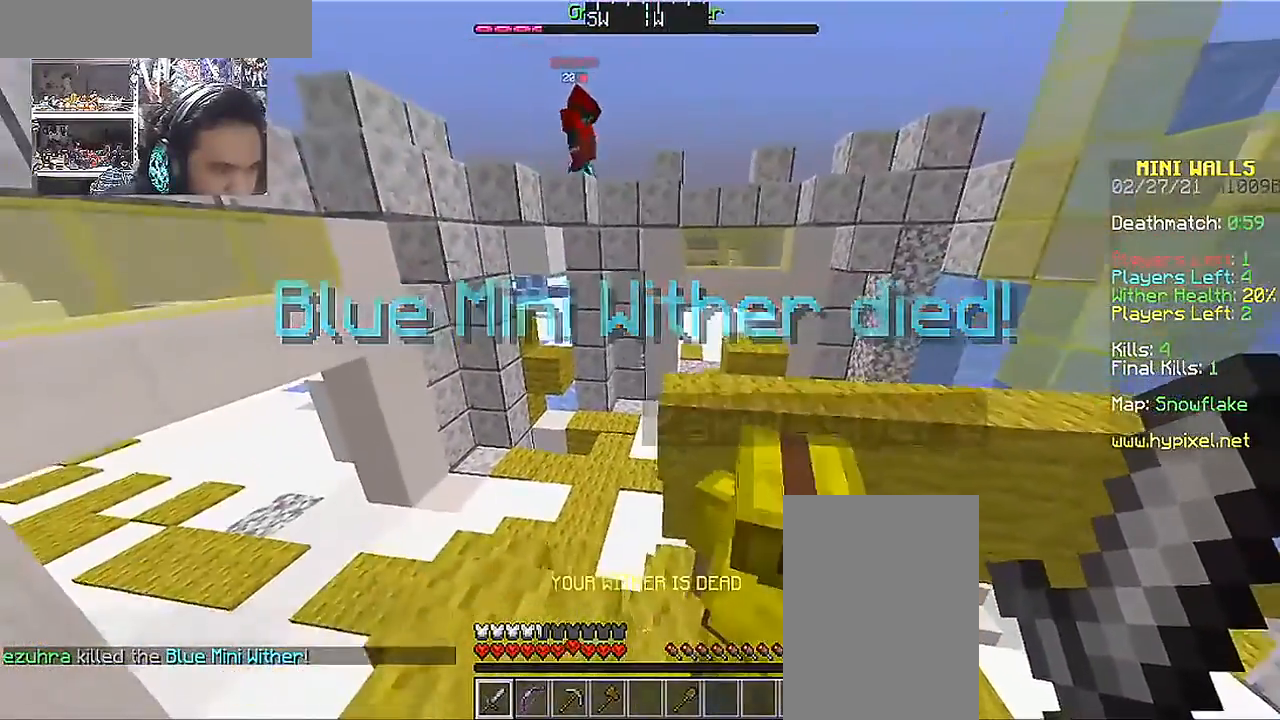
{"keys": [], "mouse": [], "events": [[317, "a", "down"], [317, "s", "down"], [417, "a", "up"], [417, "s", "up"]]}
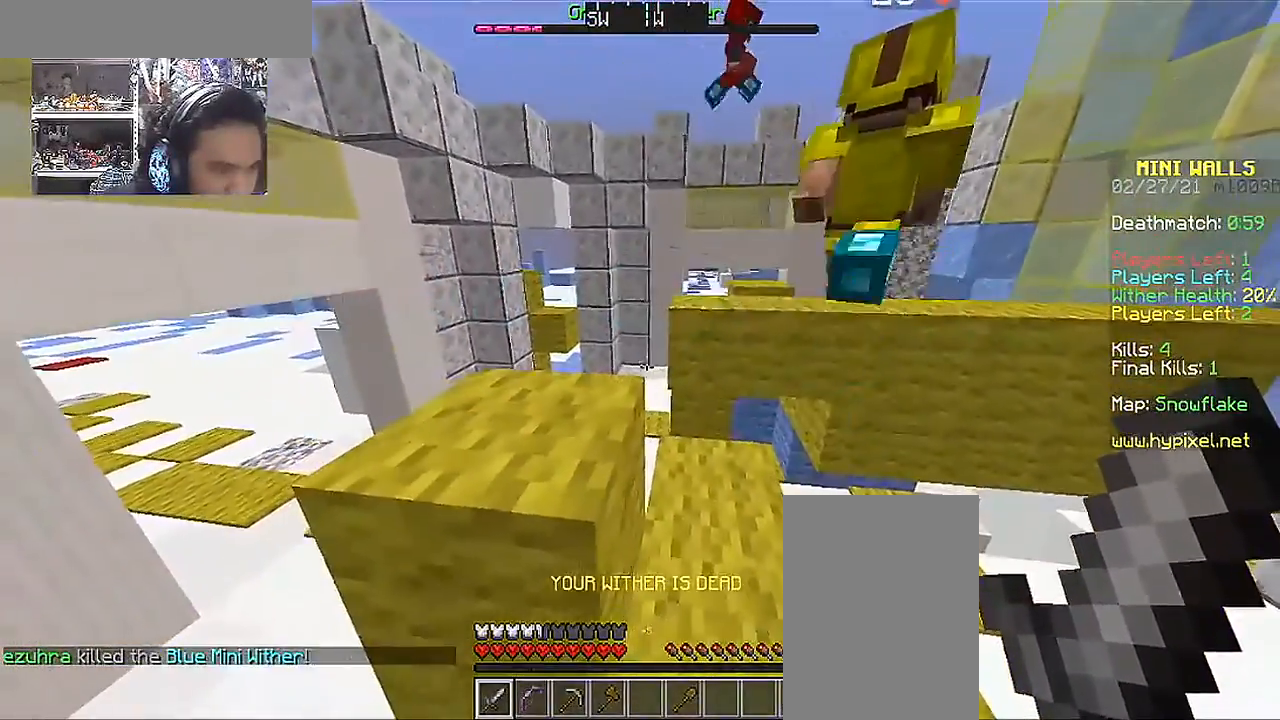
{"keys": ["a", "w"], "mouse": [], "events": [[267, "space", "down"], [267, "w", "down"], [300, "a", "down"], [417, "space", "up"]]}
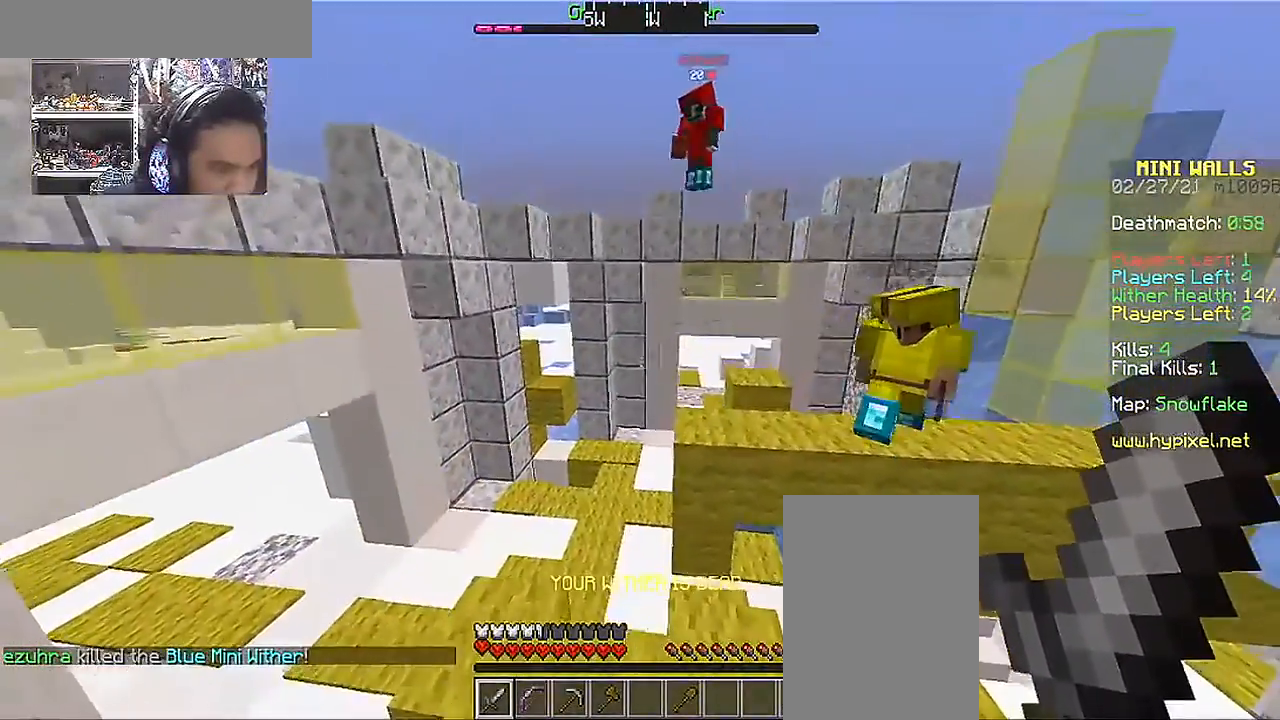
{"keys": [], "mouse": [], "events": [[67, "a", "up"], [67, "d", "down"], [217, "w", "up"], [317, "d", "up"]]}
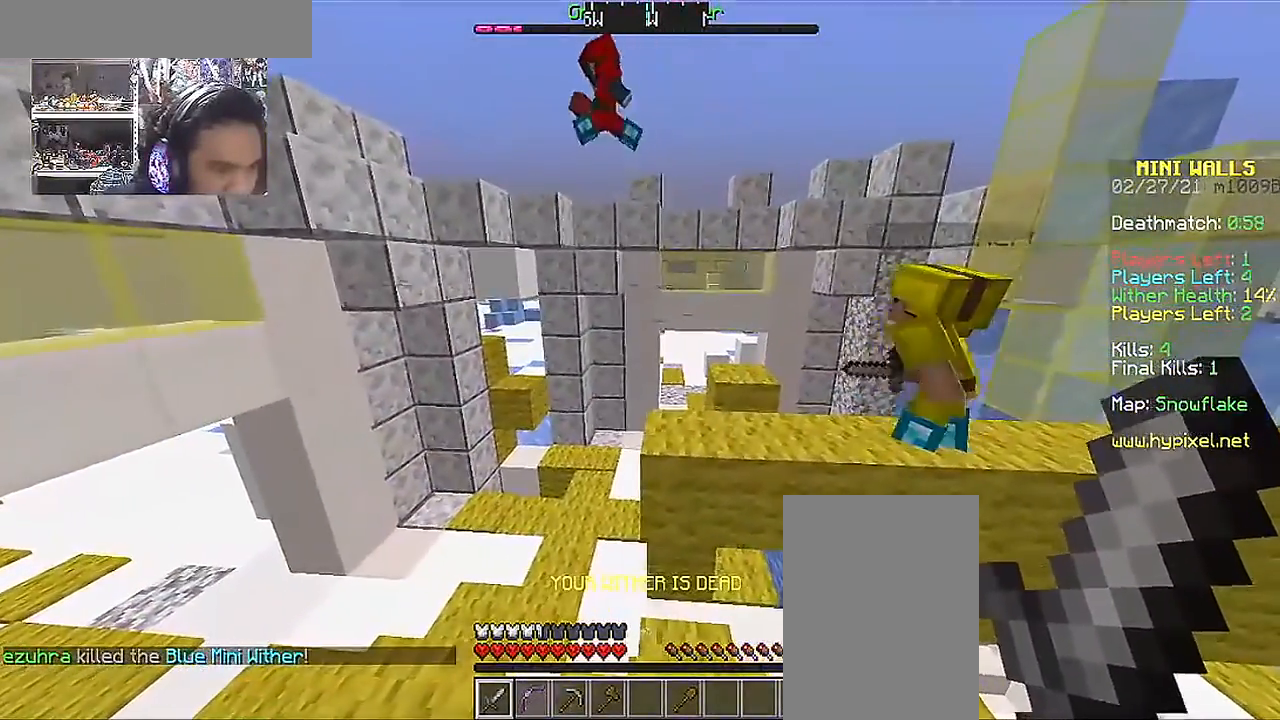
{"keys": [], "mouse": [], "events": []}
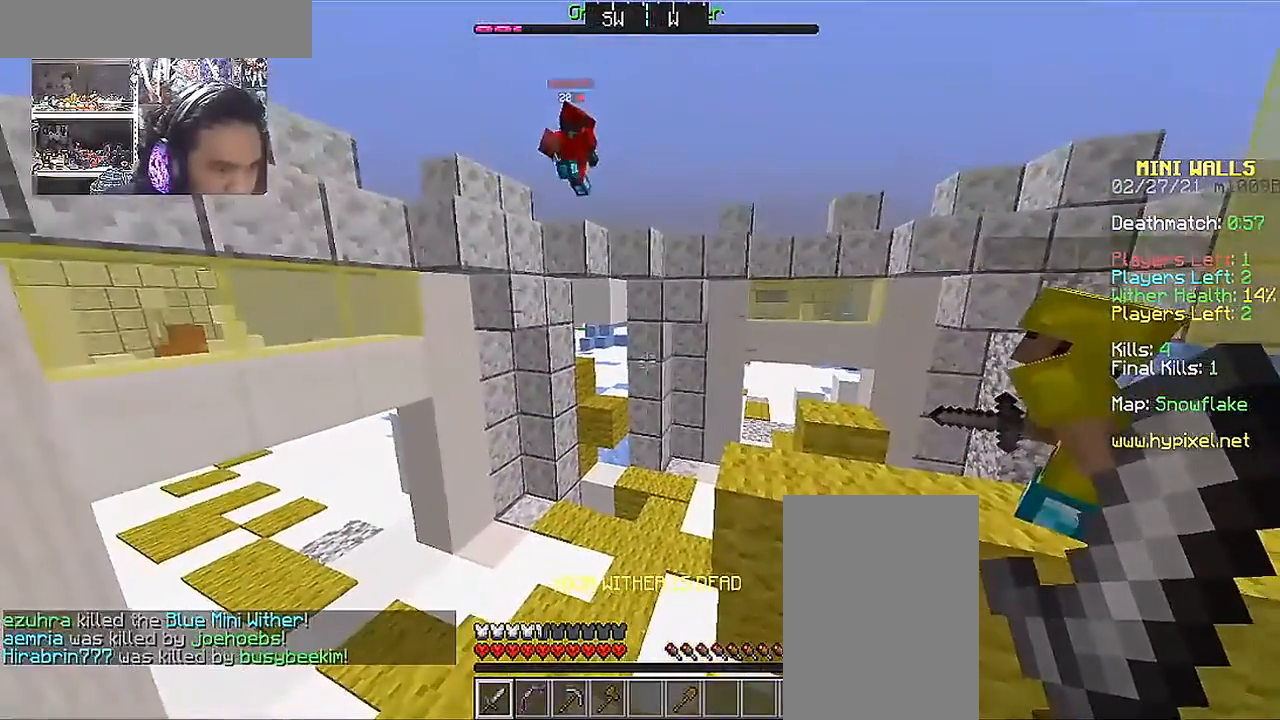
{"keys": [], "mouse": [], "events": []}